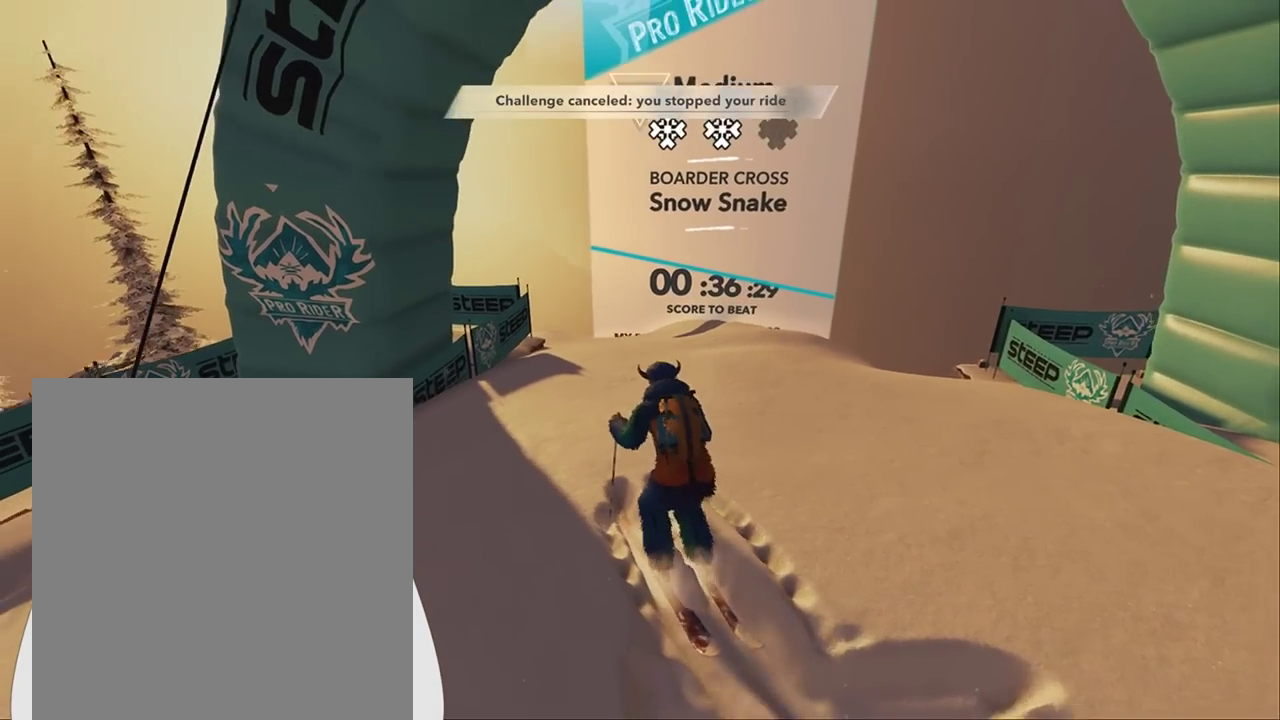
Gameplay with a controller (Xbox layout); each line is a JSON object with the inputs held at the frame after it. "events" lists button and stick changes between this image and that frame as [ms after this image, input, new state], when the widget could be followed in between. Not read: A HOME L2.
{"buttons": [], "left_stick": "up", "right_stick": "center", "events": []}
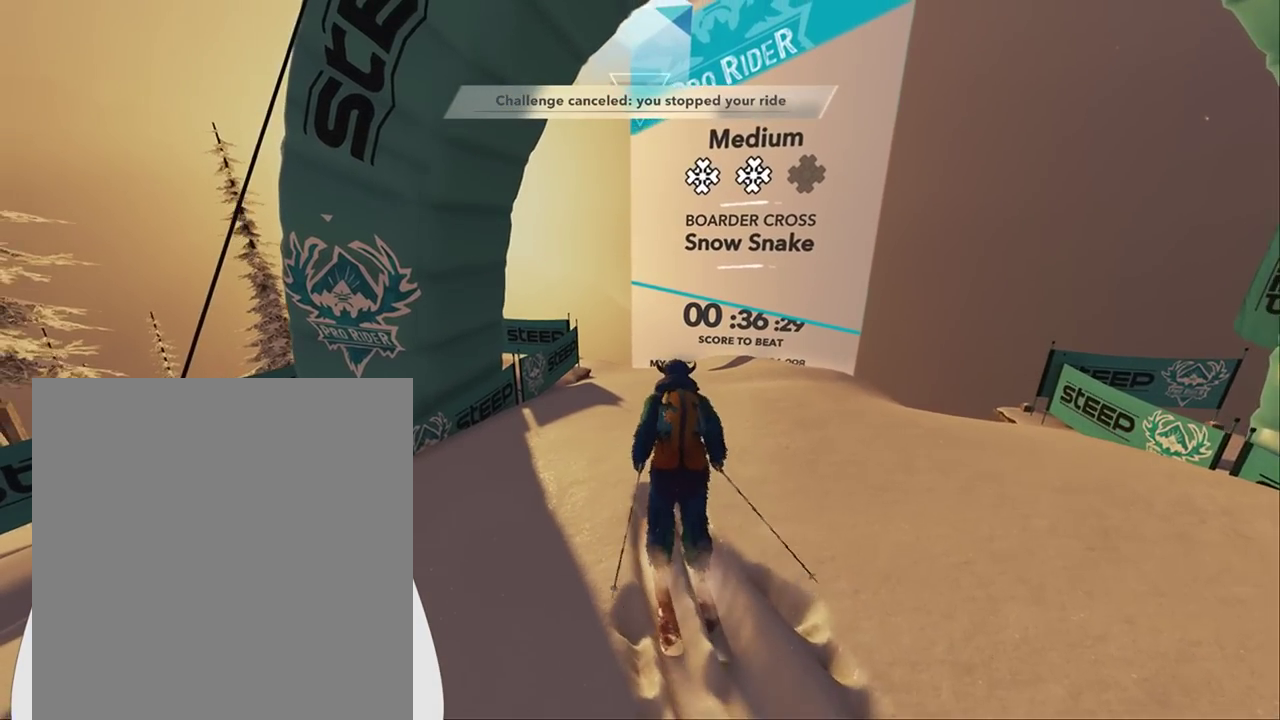
{"buttons": [], "left_stick": "up", "right_stick": "center", "events": []}
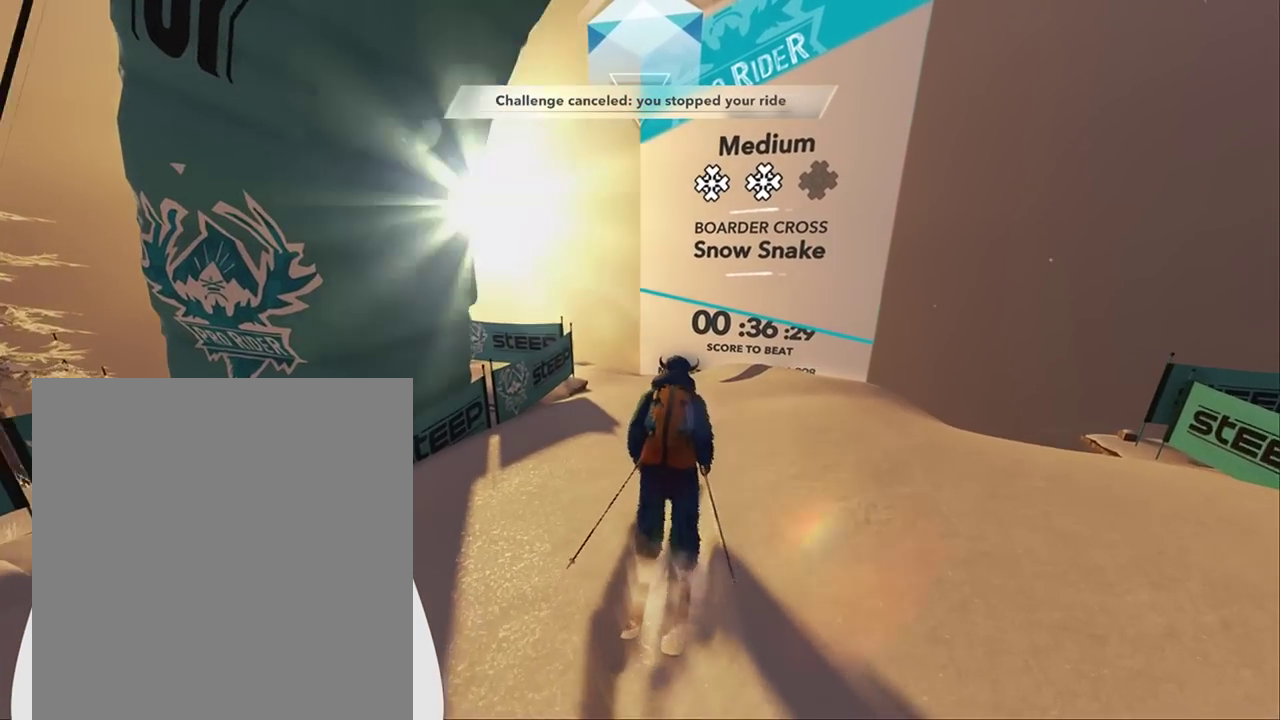
{"buttons": [], "left_stick": "up", "right_stick": "center", "events": []}
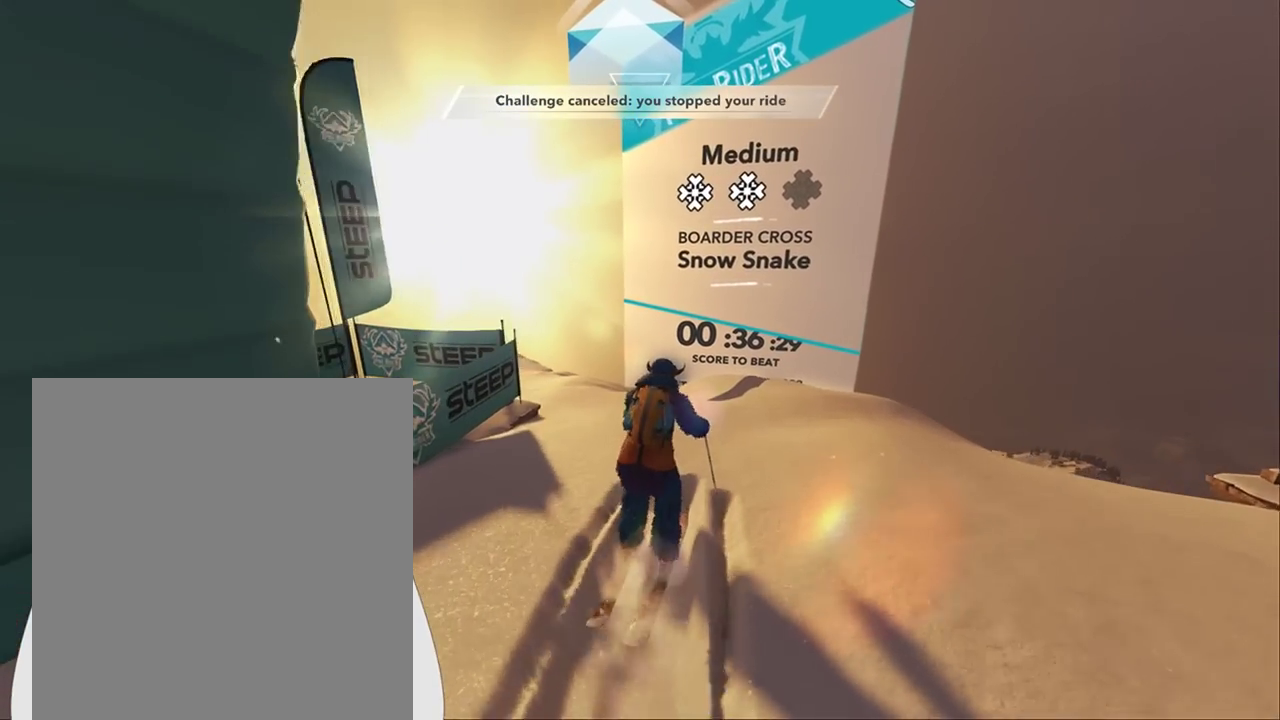
{"buttons": [], "left_stick": "up", "right_stick": "center", "events": []}
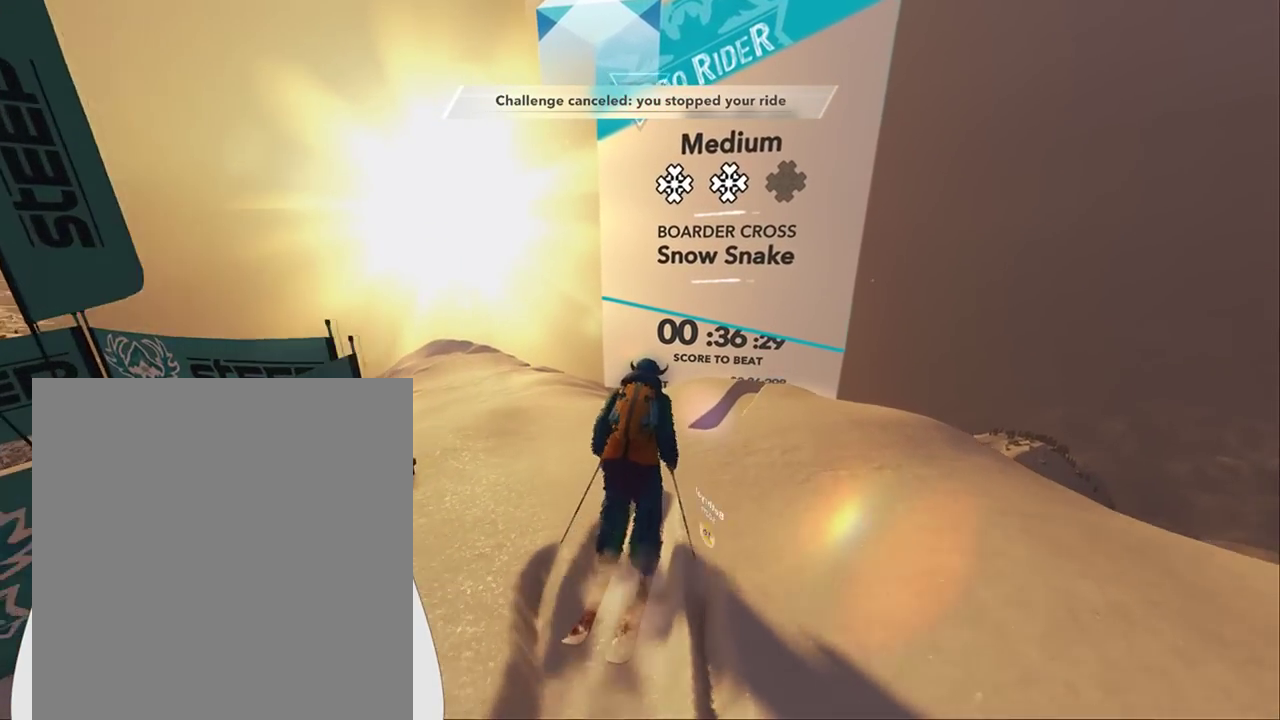
{"buttons": [], "left_stick": "up", "right_stick": "center", "events": []}
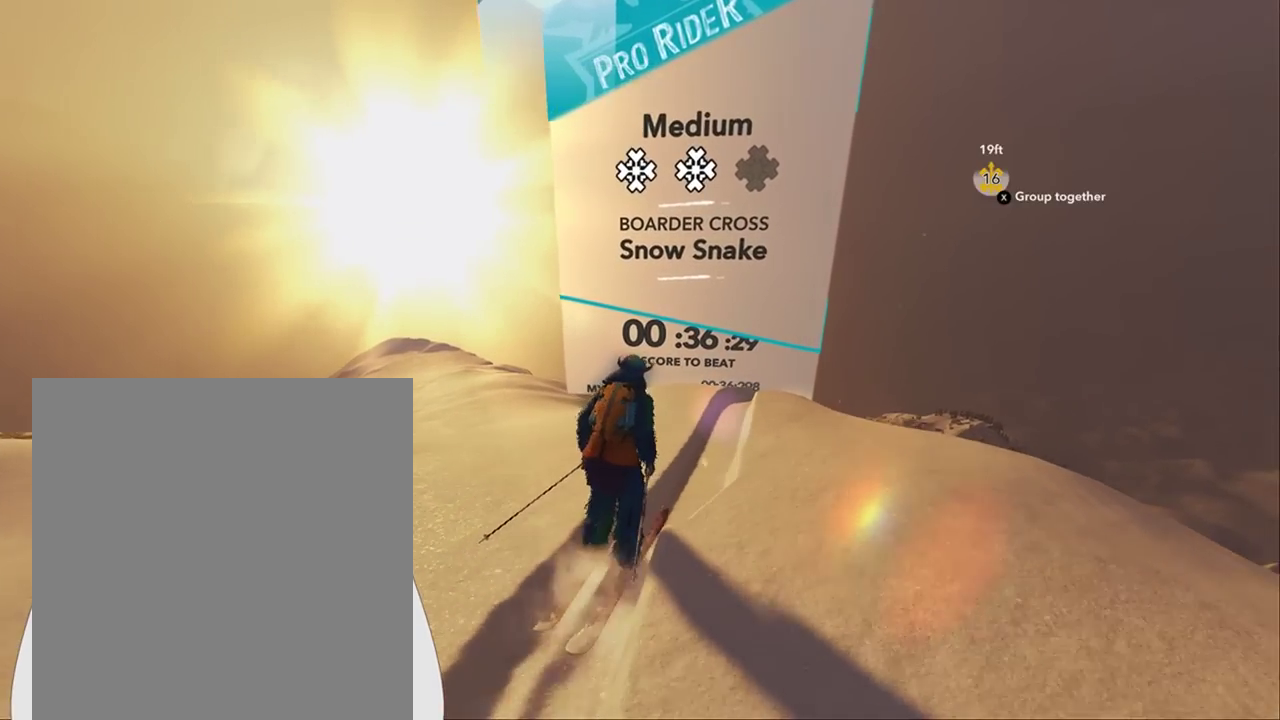
{"buttons": [], "left_stick": "up", "right_stick": "center", "events": []}
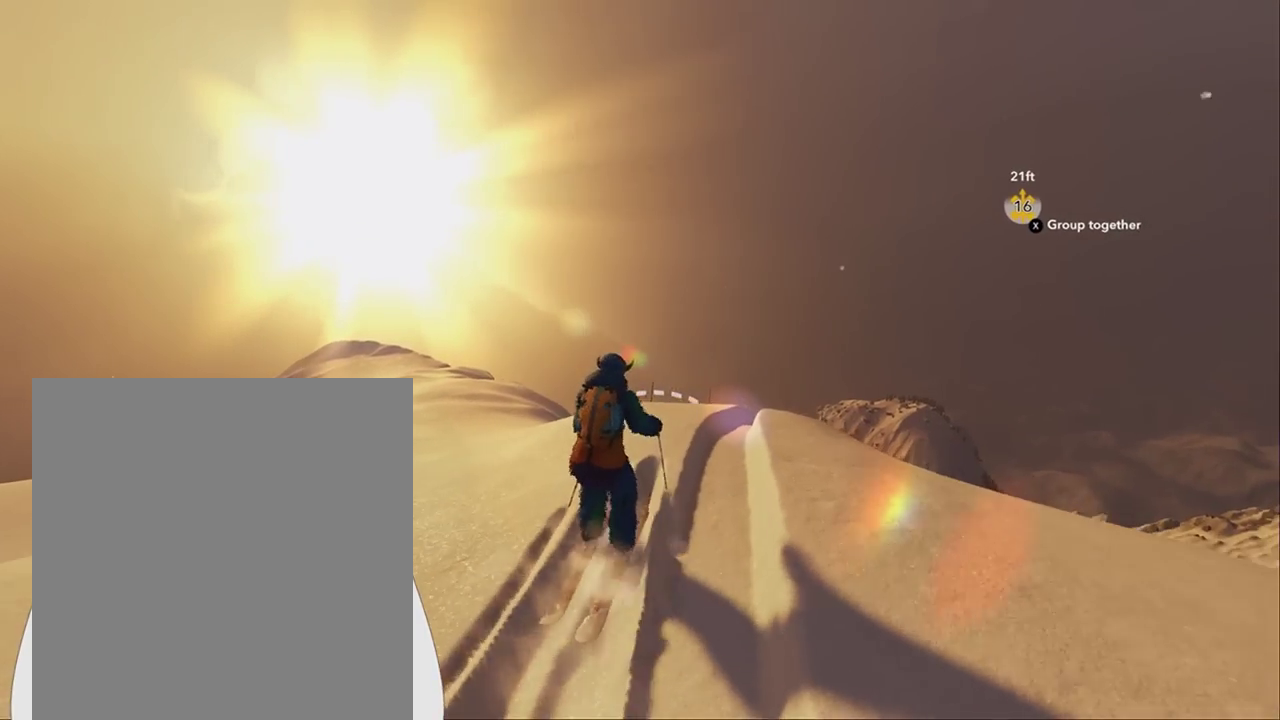
{"buttons": [], "left_stick": "up", "right_stick": "center", "events": []}
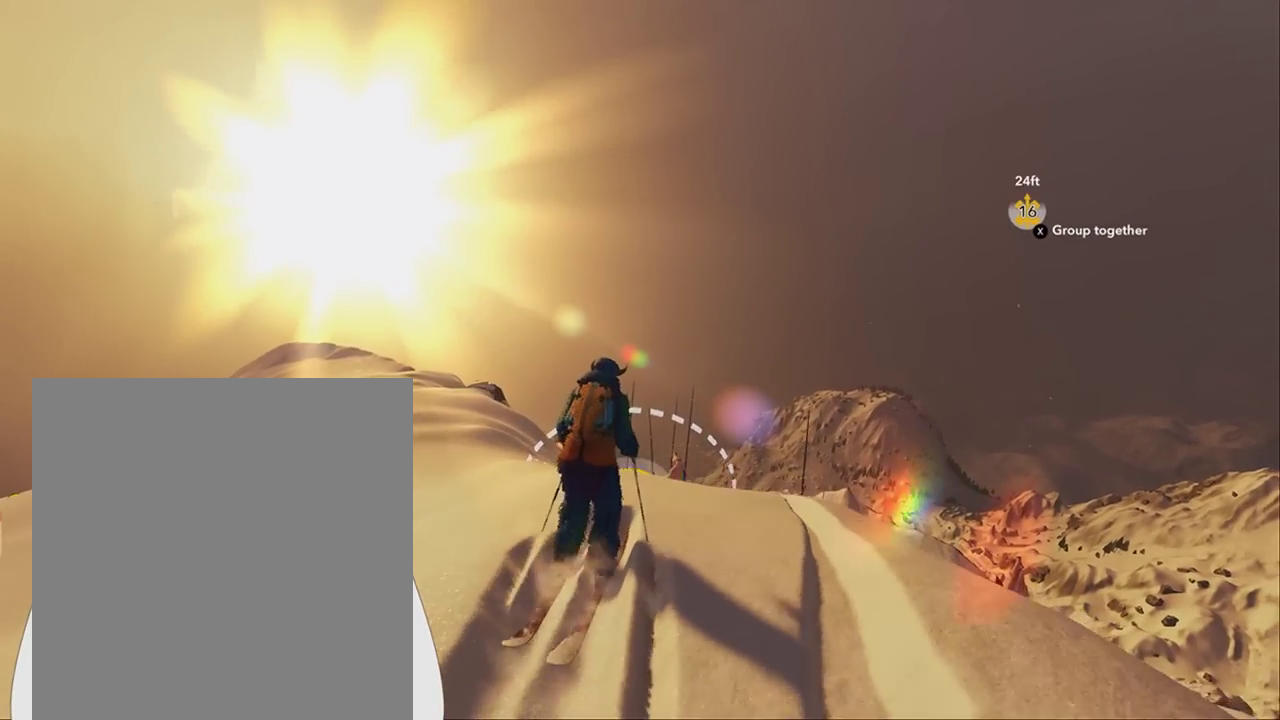
{"buttons": [], "left_stick": "up", "right_stick": "center", "events": []}
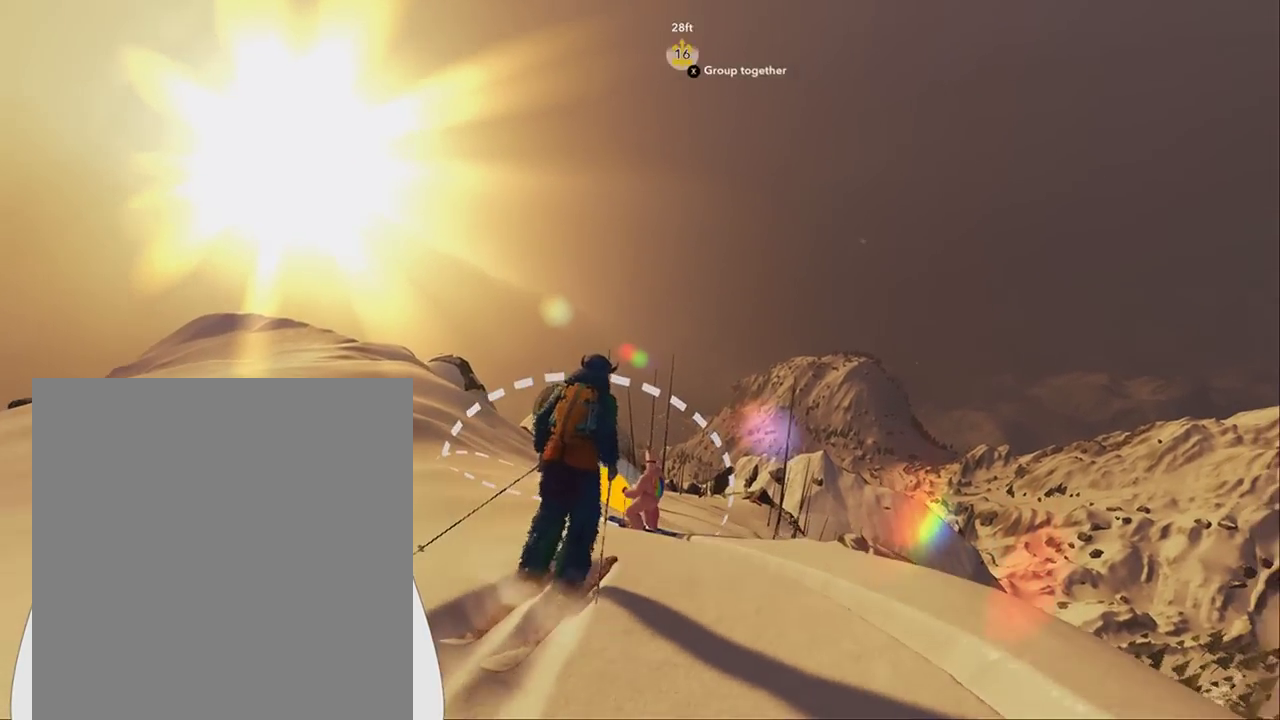
{"buttons": [], "left_stick": "up", "right_stick": "center", "events": []}
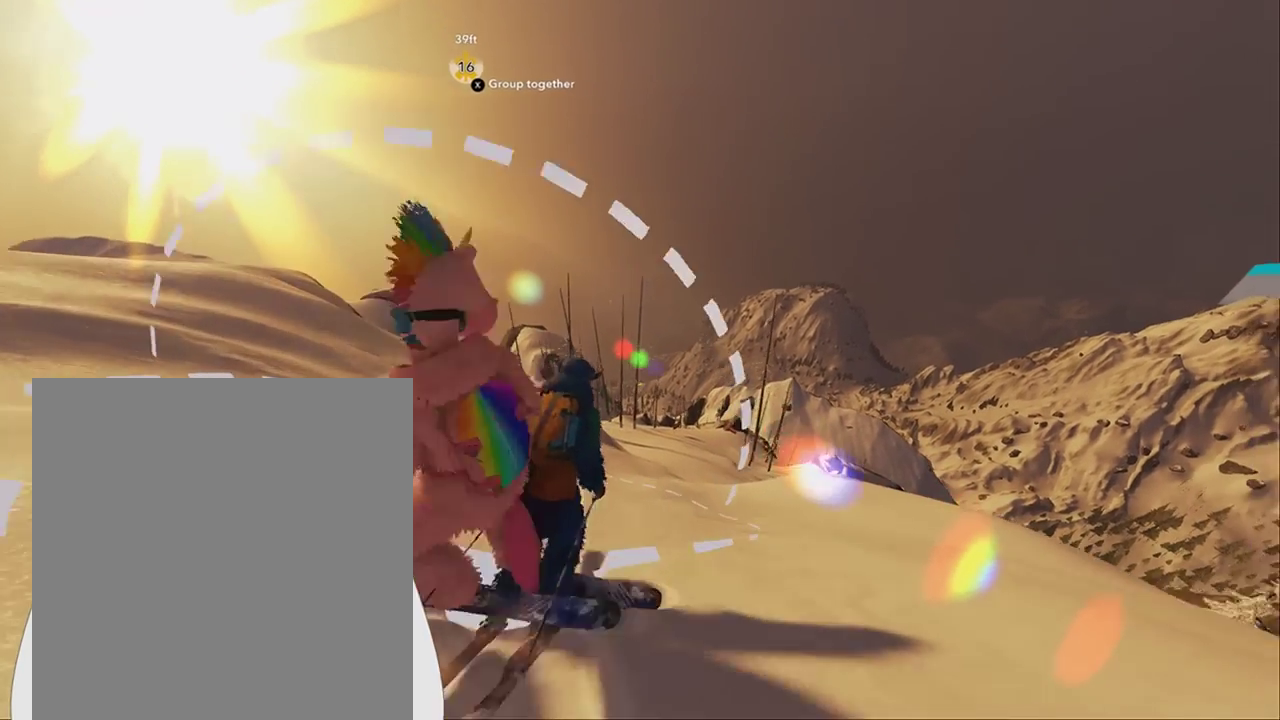
{"buttons": [], "left_stick": "up", "right_stick": "center", "events": []}
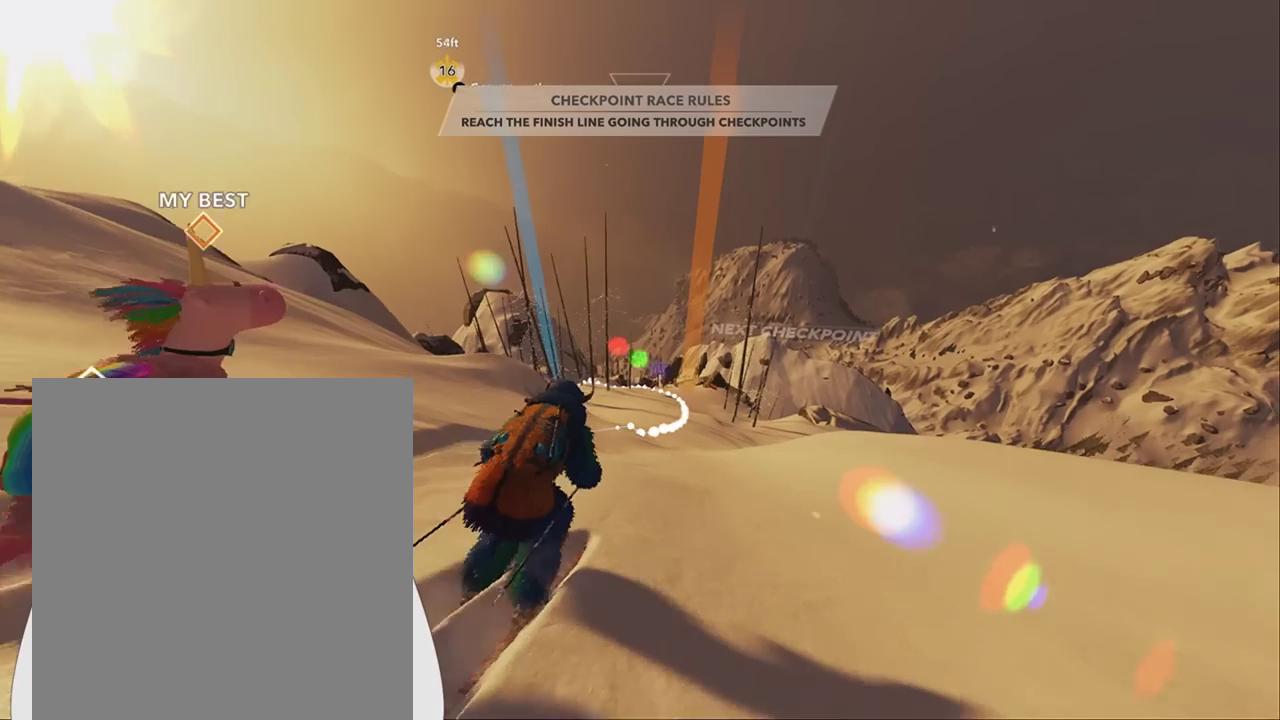
{"buttons": [], "left_stick": "up", "right_stick": "center", "events": []}
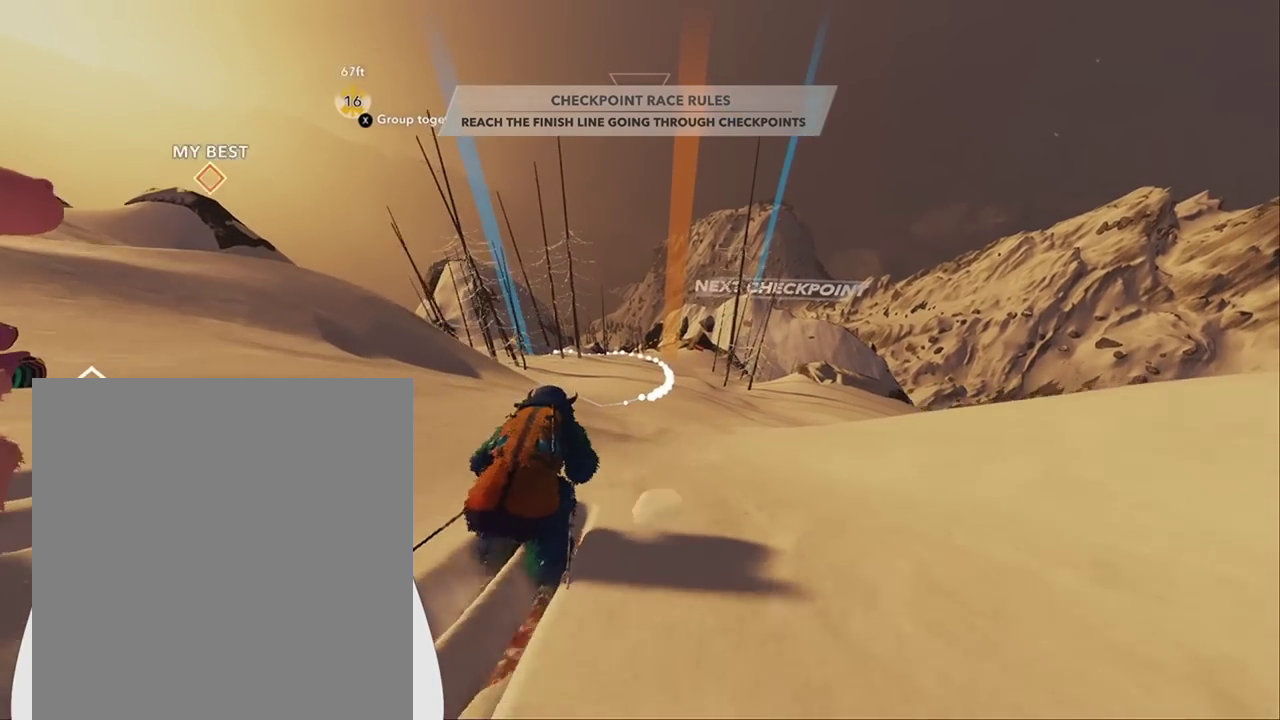
{"buttons": [], "left_stick": "up", "right_stick": "center", "events": []}
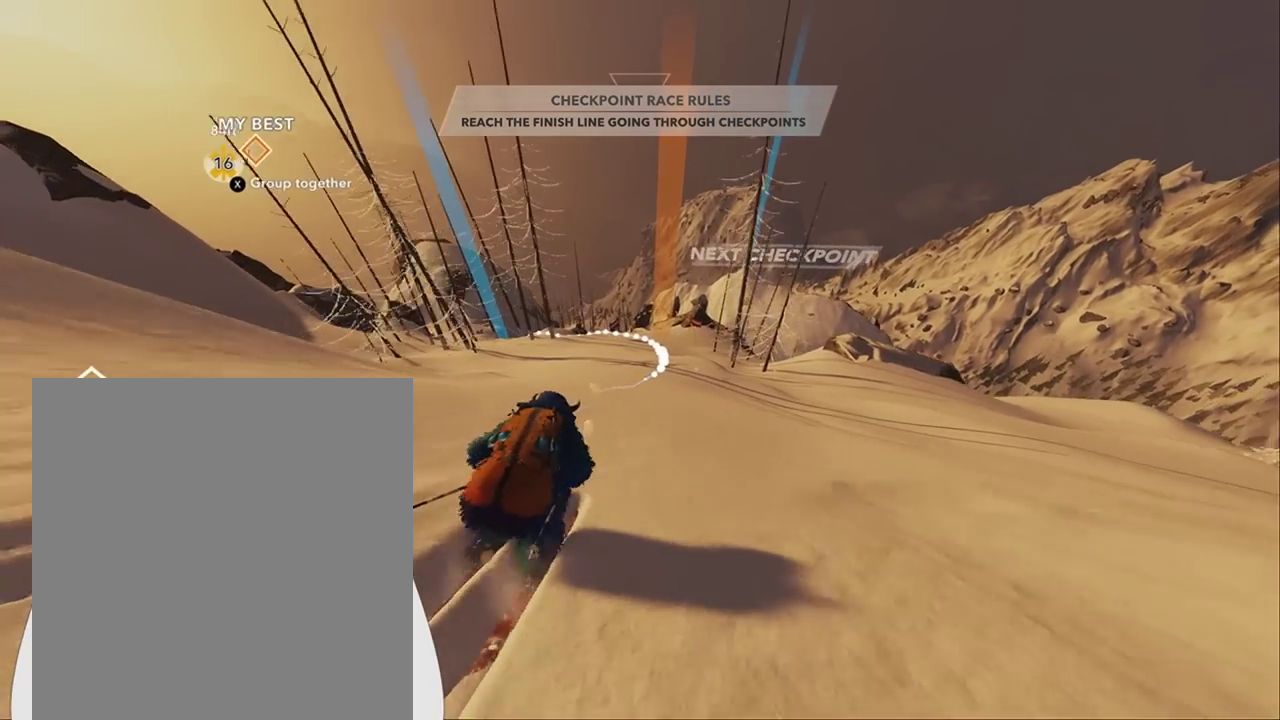
{"buttons": [], "left_stick": "left", "right_stick": "center", "events": [[367, "left_stick", "left"]]}
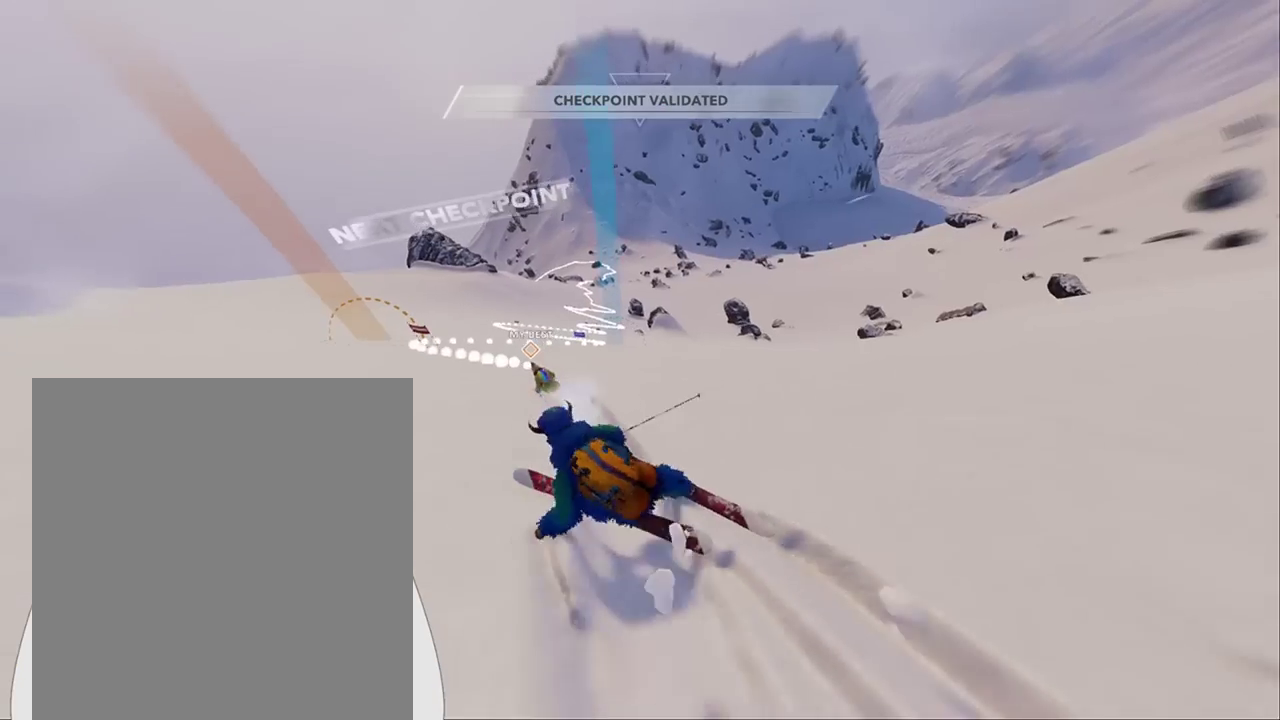
{"buttons": [], "left_stick": "up-left", "right_stick": "center", "events": [[83, "left_stick", "up-left"]]}
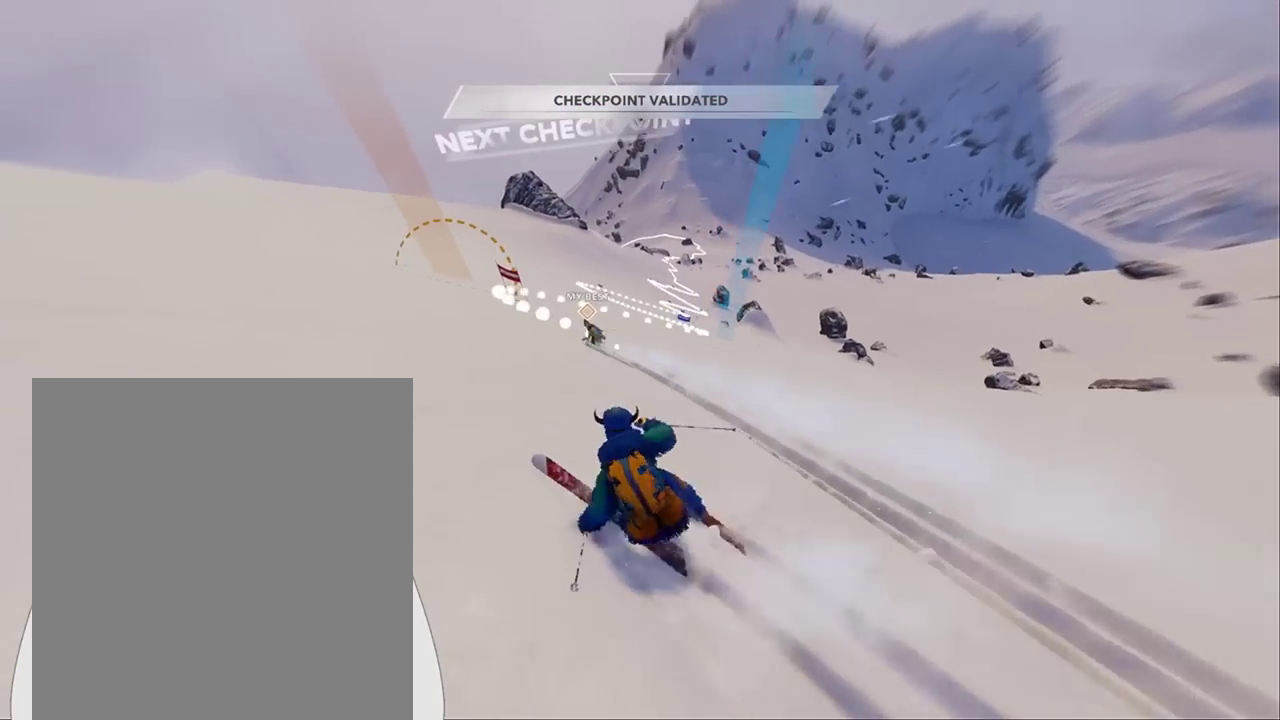
{"buttons": [], "left_stick": "up-right", "right_stick": "center", "events": [[133, "left_stick", "up"], [467, "left_stick", "up-right"]]}
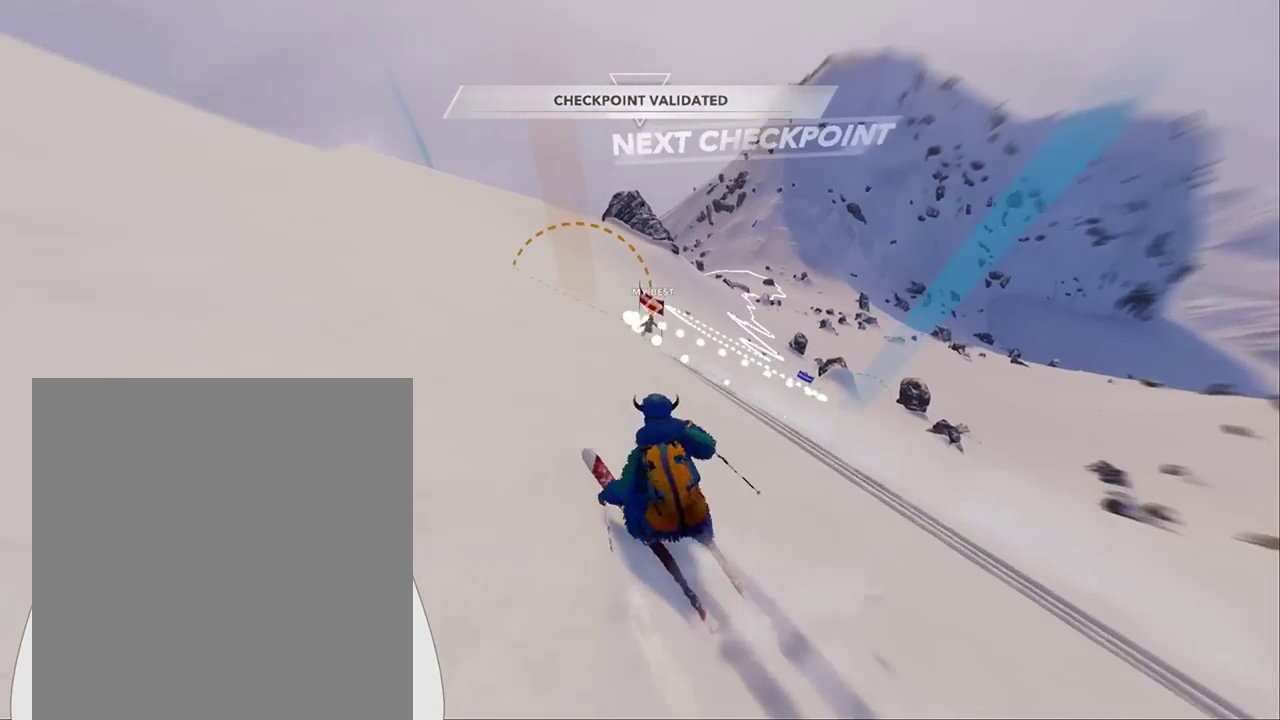
{"buttons": [], "left_stick": "up-right", "right_stick": "center", "events": []}
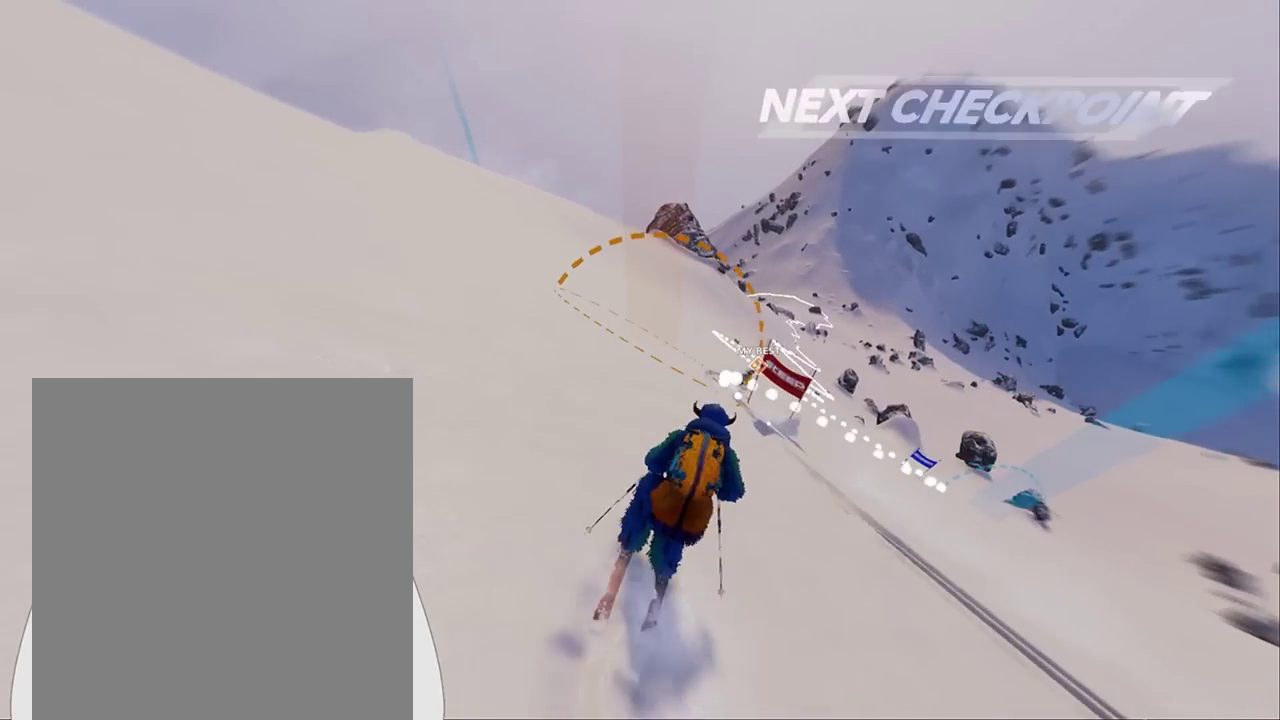
{"buttons": [], "left_stick": "right", "right_stick": "center", "events": [[433, "left_stick", "right"]]}
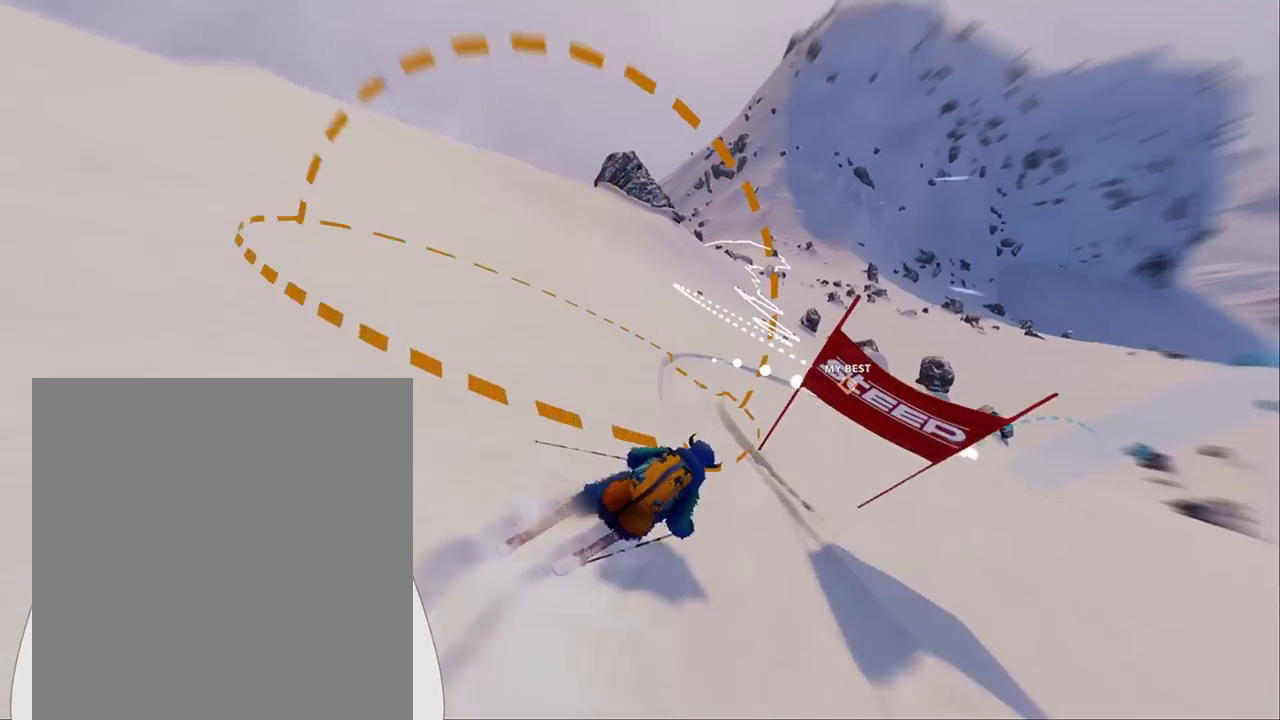
{"buttons": [], "left_stick": "up-right", "right_stick": "center", "events": [[133, "left_stick", "up-right"]]}
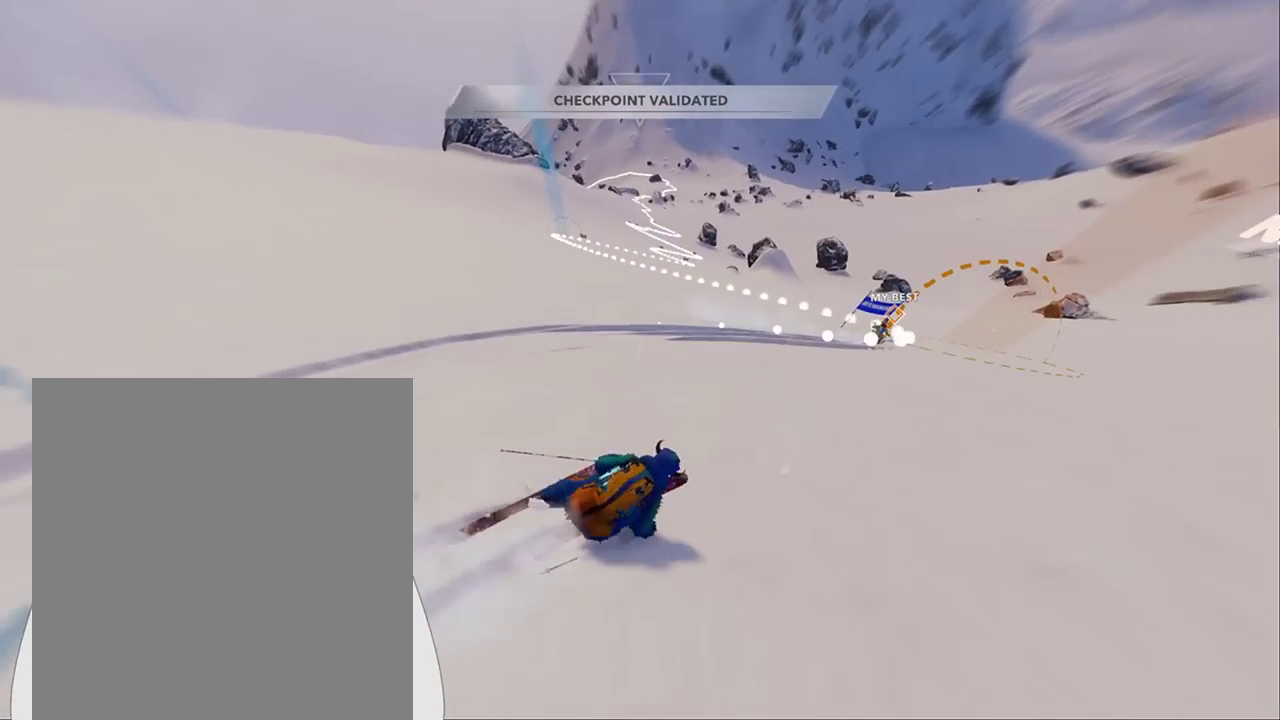
{"buttons": [], "left_stick": "up", "right_stick": "center", "events": [[33, "left_stick", "up"], [350, "left_stick", "up-right"], [417, "left_stick", "up"]]}
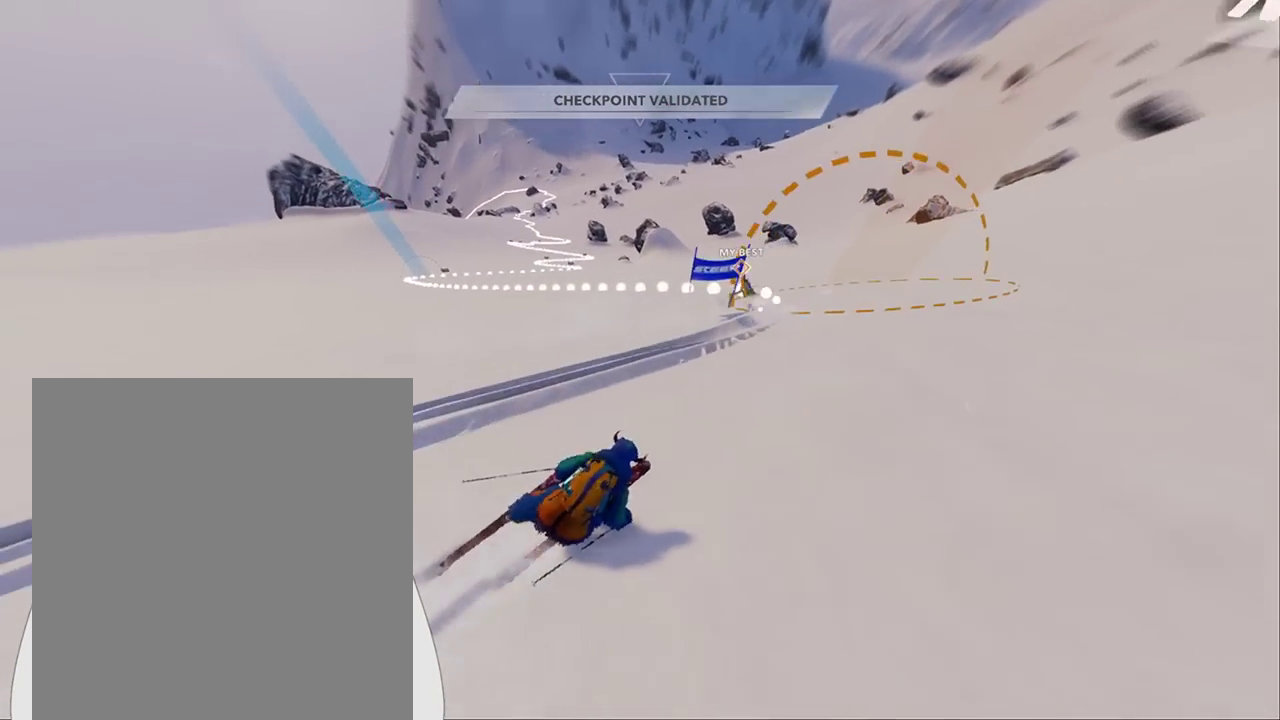
{"buttons": [], "left_stick": "left", "right_stick": "center", "events": [[17, "left_stick", "up-left"], [167, "left_stick", "left"]]}